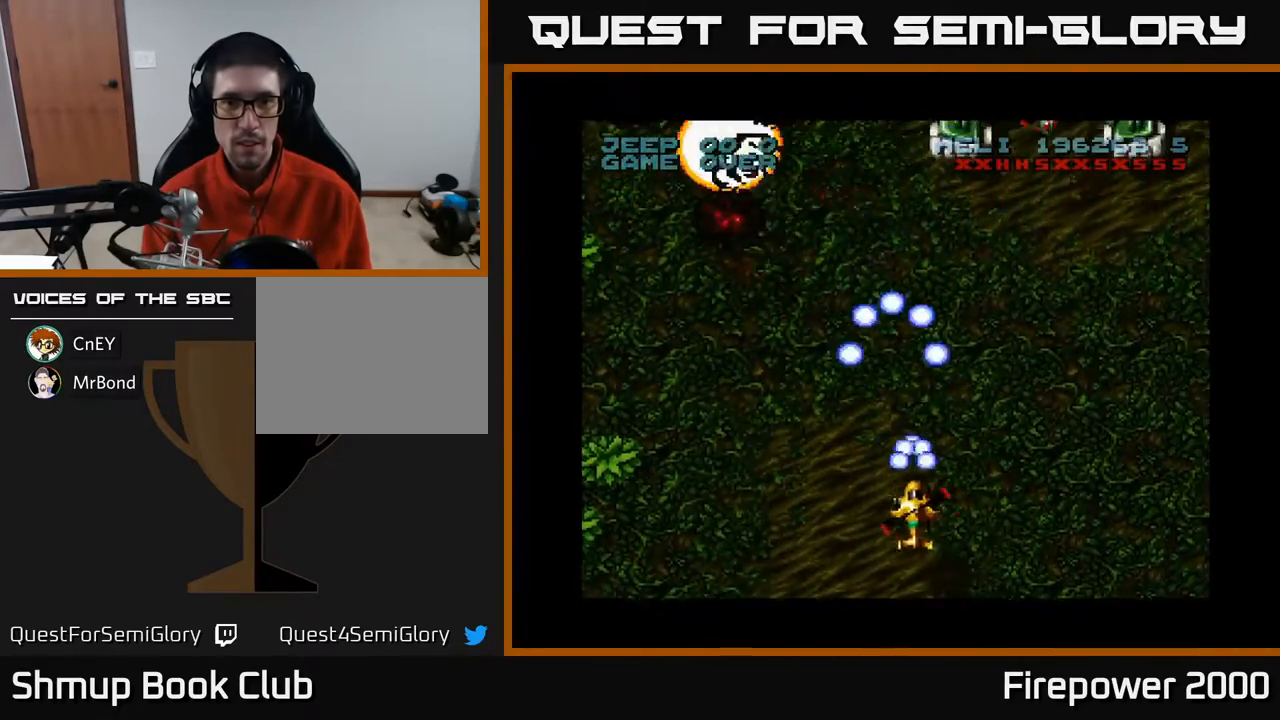
Gameplay with a controller (Xbox layout); each line is a JSON object with the inputs held at the frame after it. "events" lists button and stick changes between this image and that frame as [ms after this image, input, new state], when the widget could be followed in between. Not read: left_stick right_stick.
{"buttons": ["A", "DPAD_RIGHT"], "events": [[167, "DPAD_RIGHT", "down"], [183, "DPAD_DOWN", "up"]]}
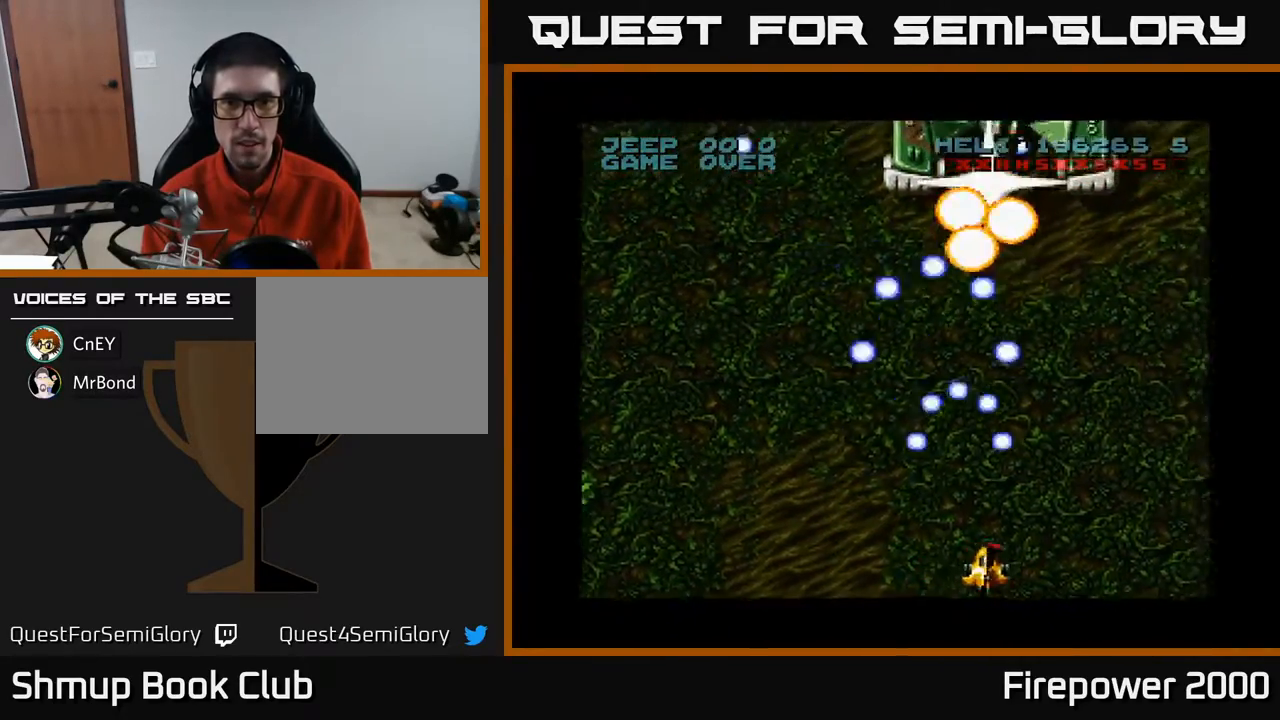
{"buttons": ["A"], "events": [[50, "DPAD_RIGHT", "up"], [67, "DPAD_UP", "down"], [133, "DPAD_LEFT", "down"], [217, "DPAD_UP", "up"], [267, "DPAD_LEFT", "up"]]}
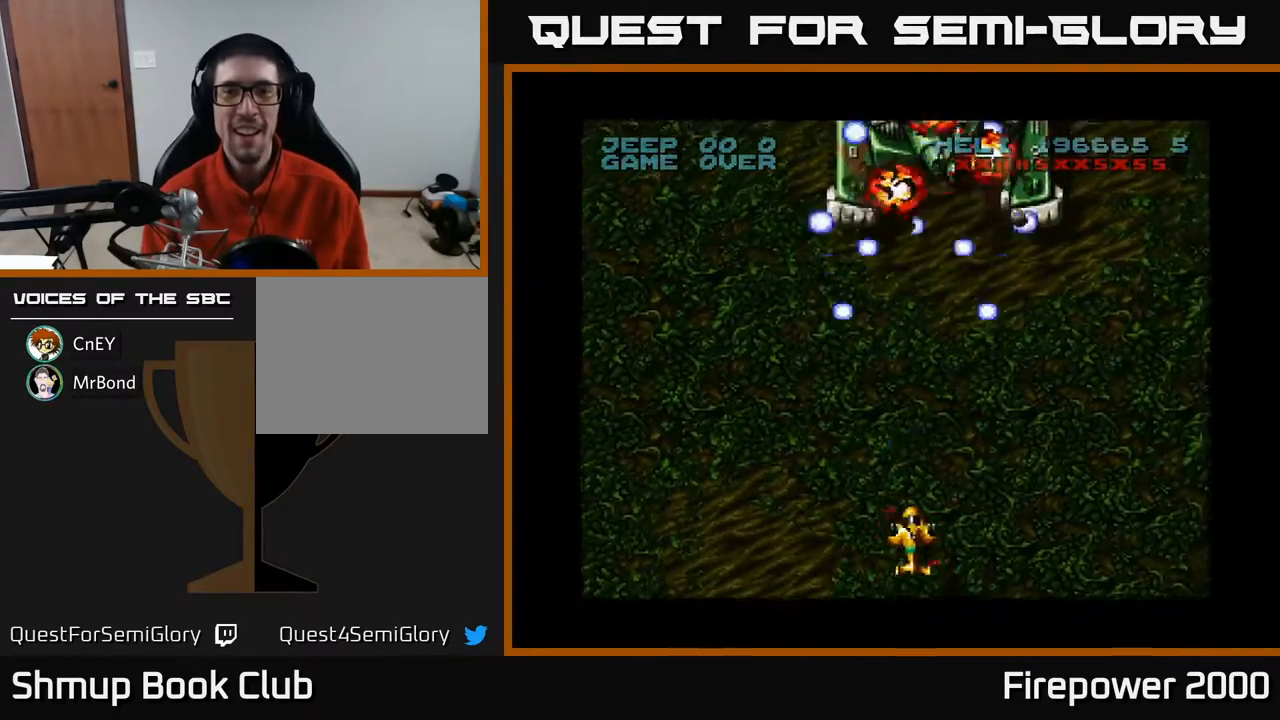
{"buttons": ["A", "DPAD_UP"], "events": [[417, "DPAD_RIGHT", "down"], [467, "DPAD_RIGHT", "up"], [500, "DPAD_UP", "down"]]}
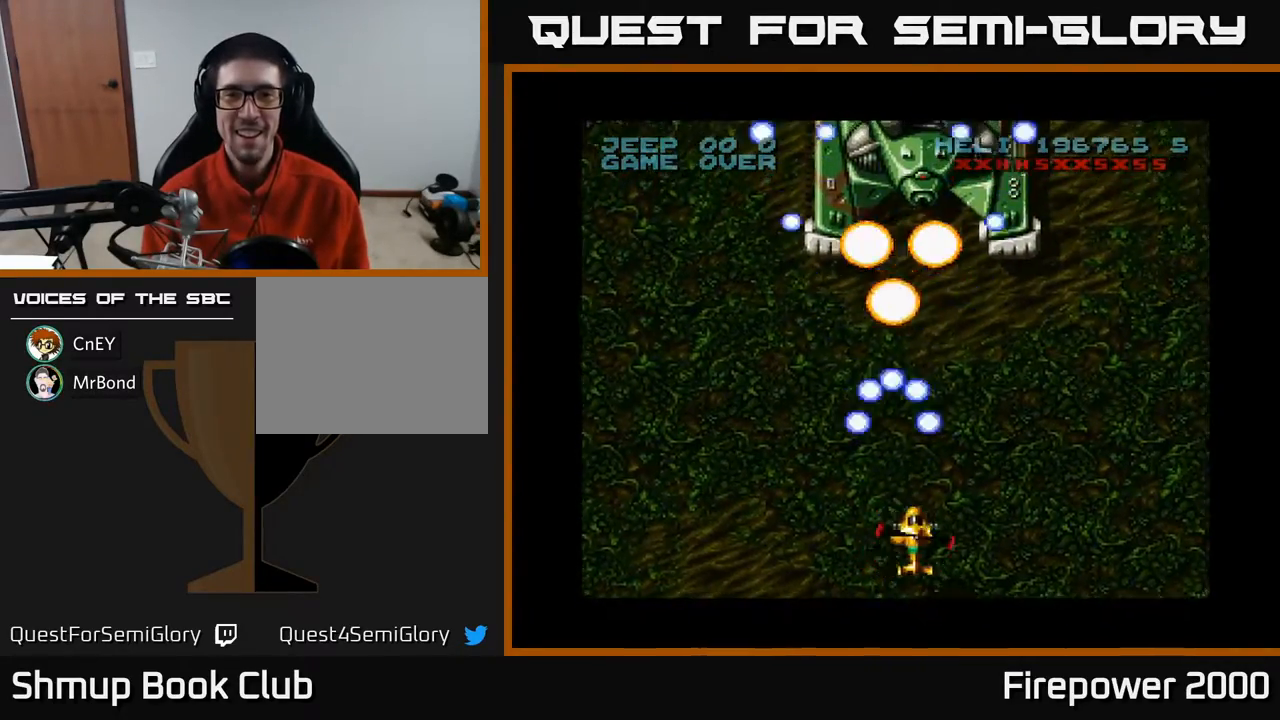
{"buttons": ["A"], "events": [[67, "DPAD_UP", "up"]]}
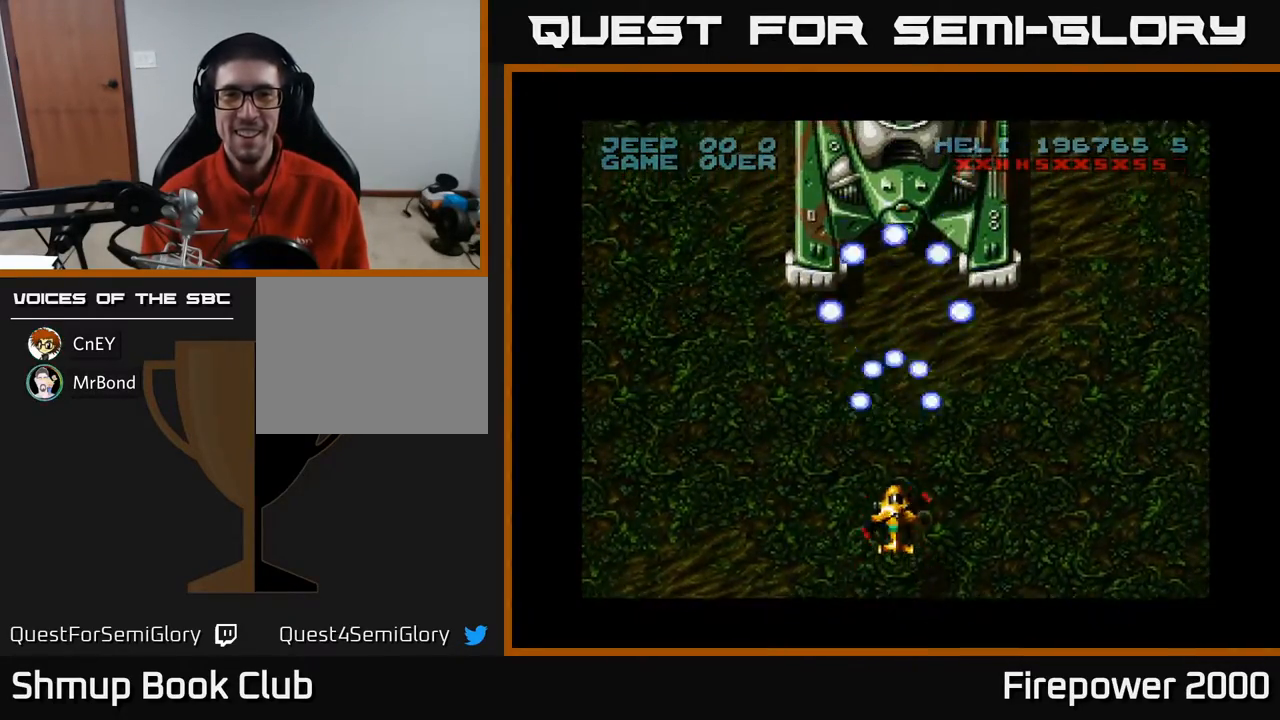
{"buttons": ["A", "DPAD_DOWN", "DPAD_RIGHT"], "events": [[133, "DPAD_RIGHT", "down"], [283, "DPAD_DOWN", "down"]]}
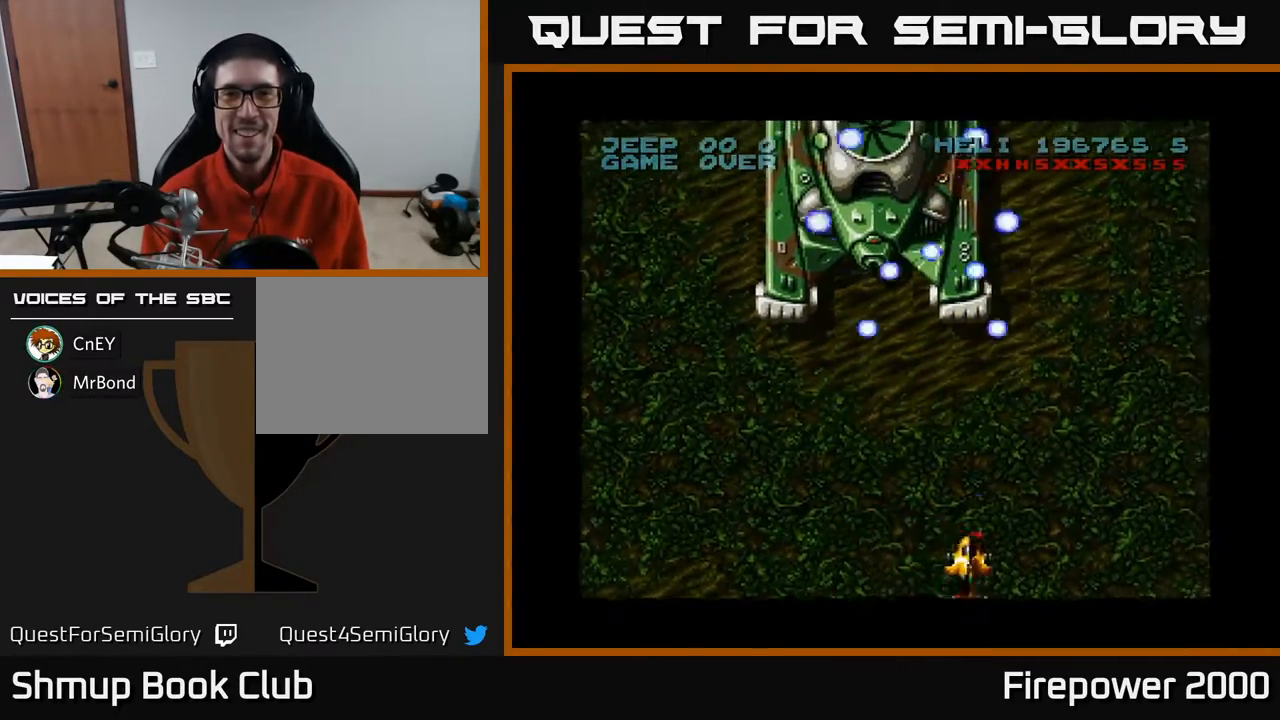
{"buttons": ["A", "DPAD_RIGHT"], "events": [[33, "DPAD_DOWN", "up"]]}
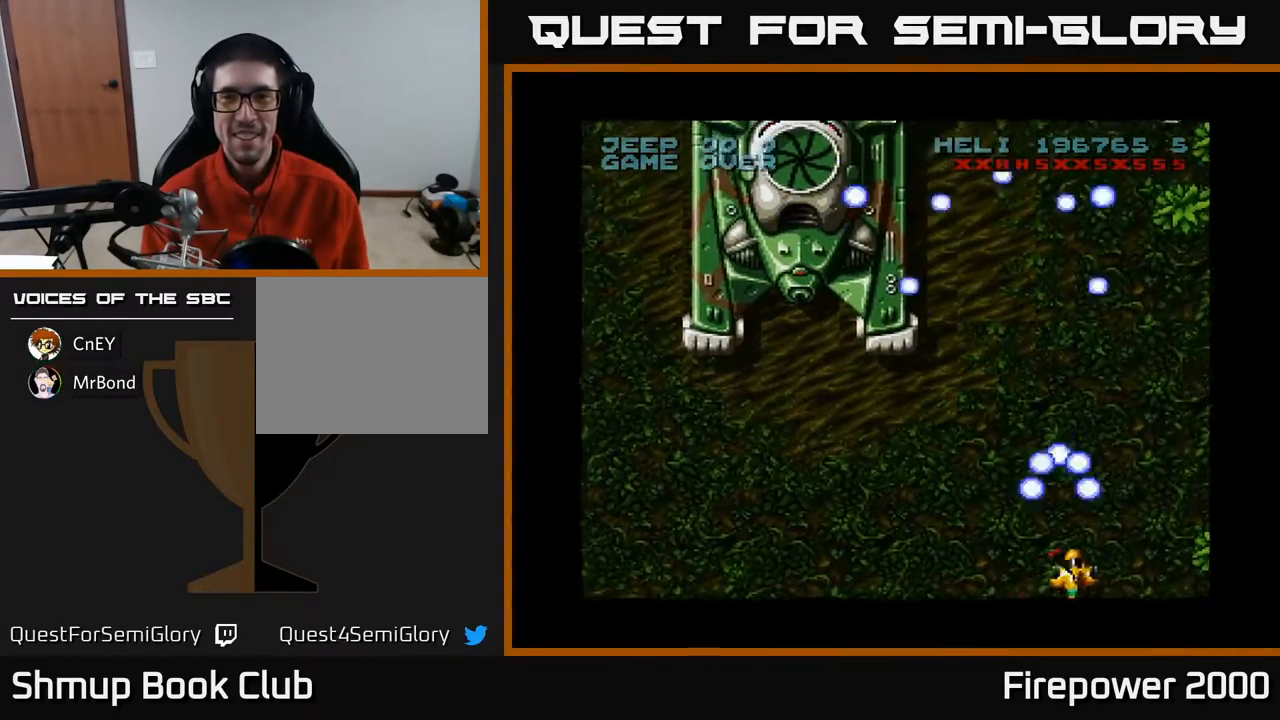
{"buttons": ["A", "DPAD_LEFT"], "events": [[367, "DPAD_DOWN", "down"], [367, "DPAD_RIGHT", "up"], [400, "DPAD_DOWN", "up"], [417, "DPAD_LEFT", "down"]]}
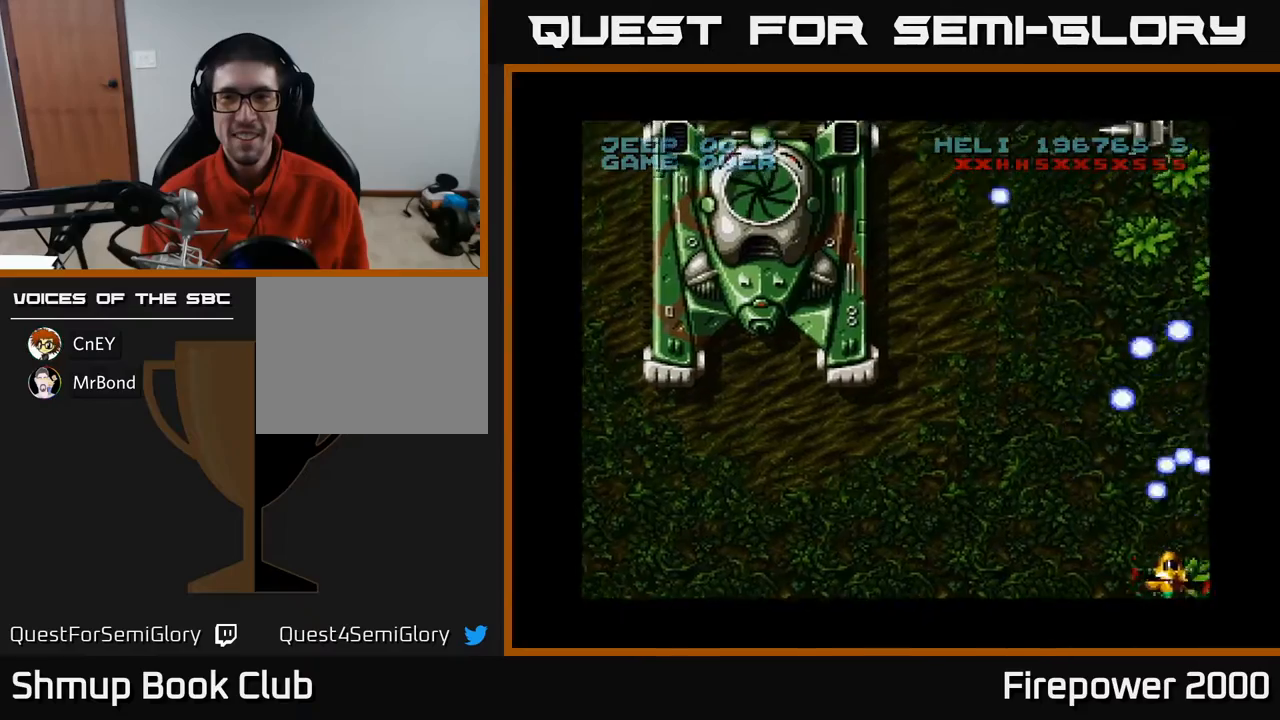
{"buttons": ["A", "DPAD_UP"], "events": [[500, "DPAD_LEFT", "up"], [500, "DPAD_UP", "down"]]}
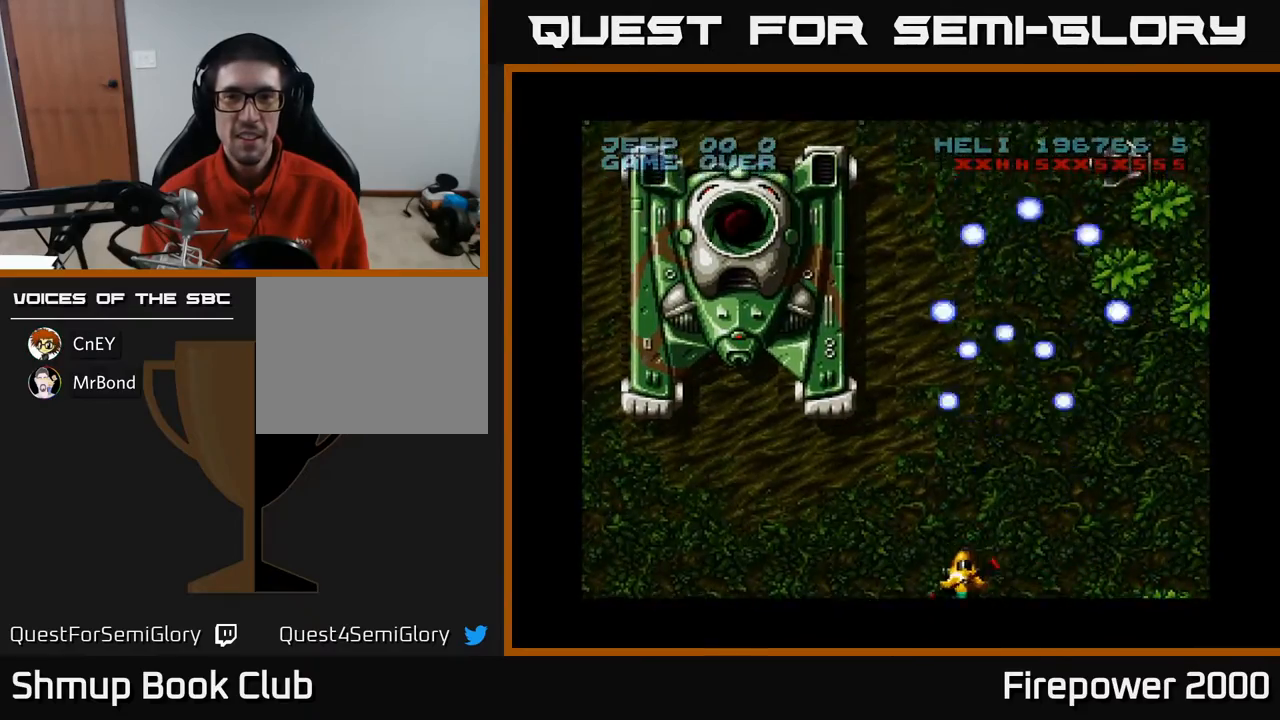
{"buttons": ["A"], "events": [[50, "DPAD_RIGHT", "down"], [250, "DPAD_RIGHT", "up"], [317, "DPAD_UP", "up"]]}
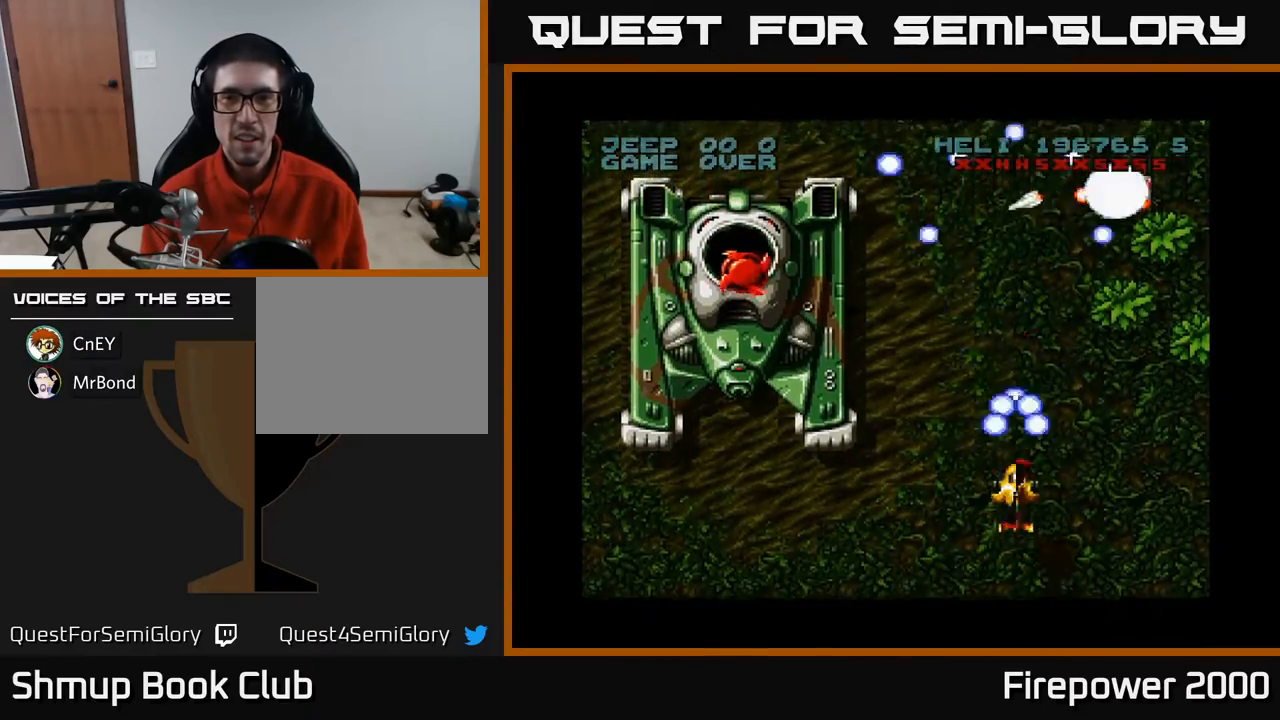
{"buttons": ["A", "DPAD_DOWN", "DPAD_LEFT"], "events": [[233, "DPAD_DOWN", "down"], [383, "DPAD_LEFT", "down"]]}
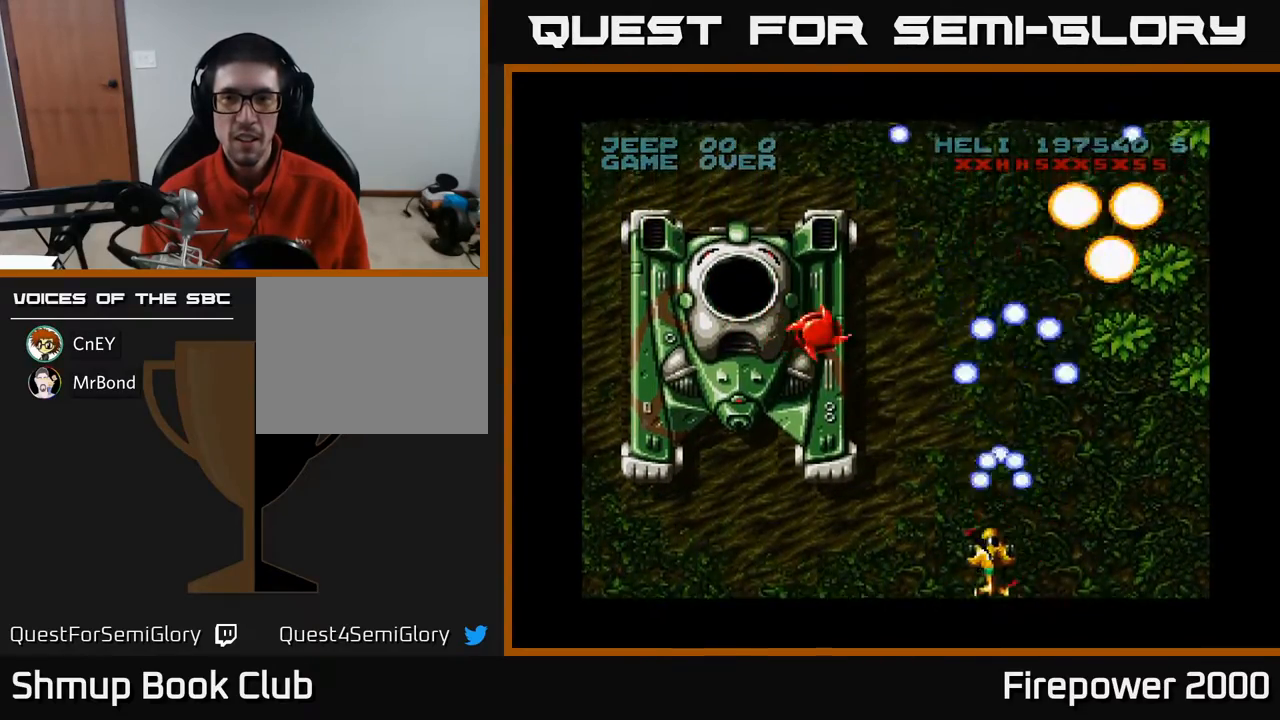
{"buttons": ["A"], "events": [[133, "DPAD_DOWN", "up"], [317, "DPAD_UP", "down"], [350, "DPAD_LEFT", "up"], [400, "DPAD_RIGHT", "down"], [483, "DPAD_RIGHT", "up"], [483, "DPAD_UP", "up"]]}
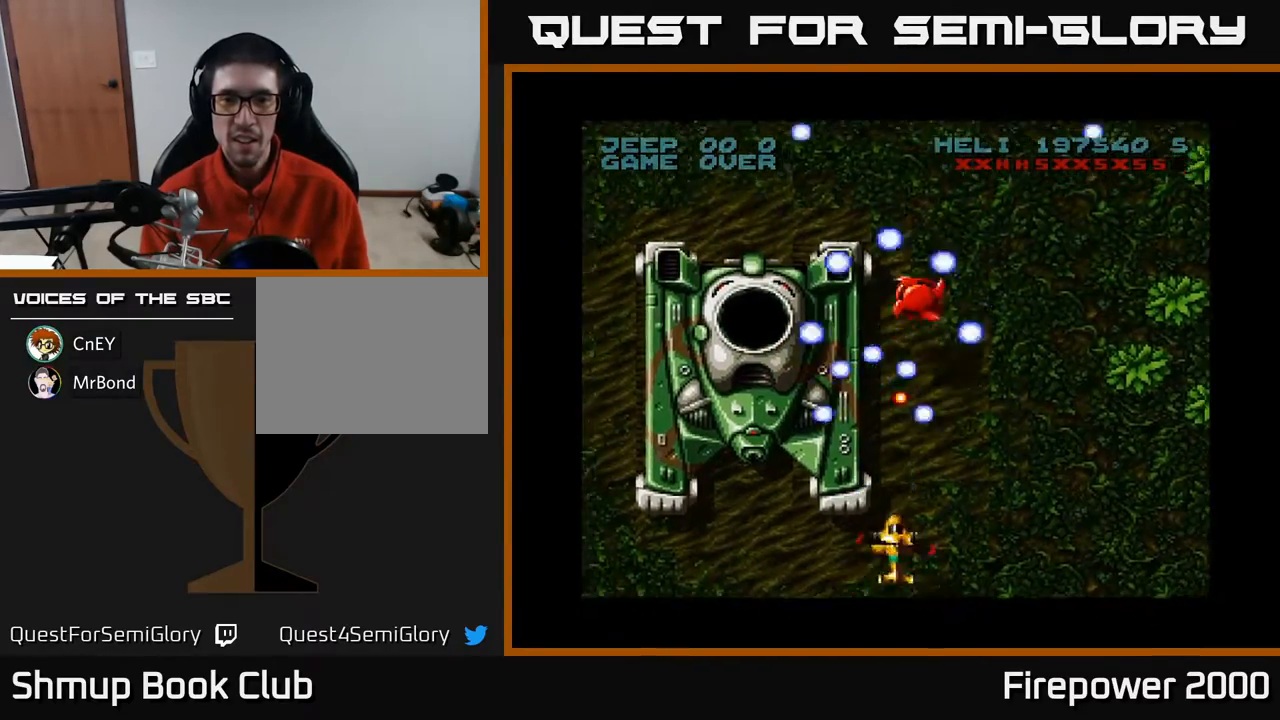
{"buttons": ["A", "DPAD_LEFT"], "events": [[67, "DPAD_DOWN", "down"], [67, "DPAD_LEFT", "down"], [150, "DPAD_DOWN", "up"], [283, "DPAD_LEFT", "up"], [450, "DPAD_LEFT", "down"]]}
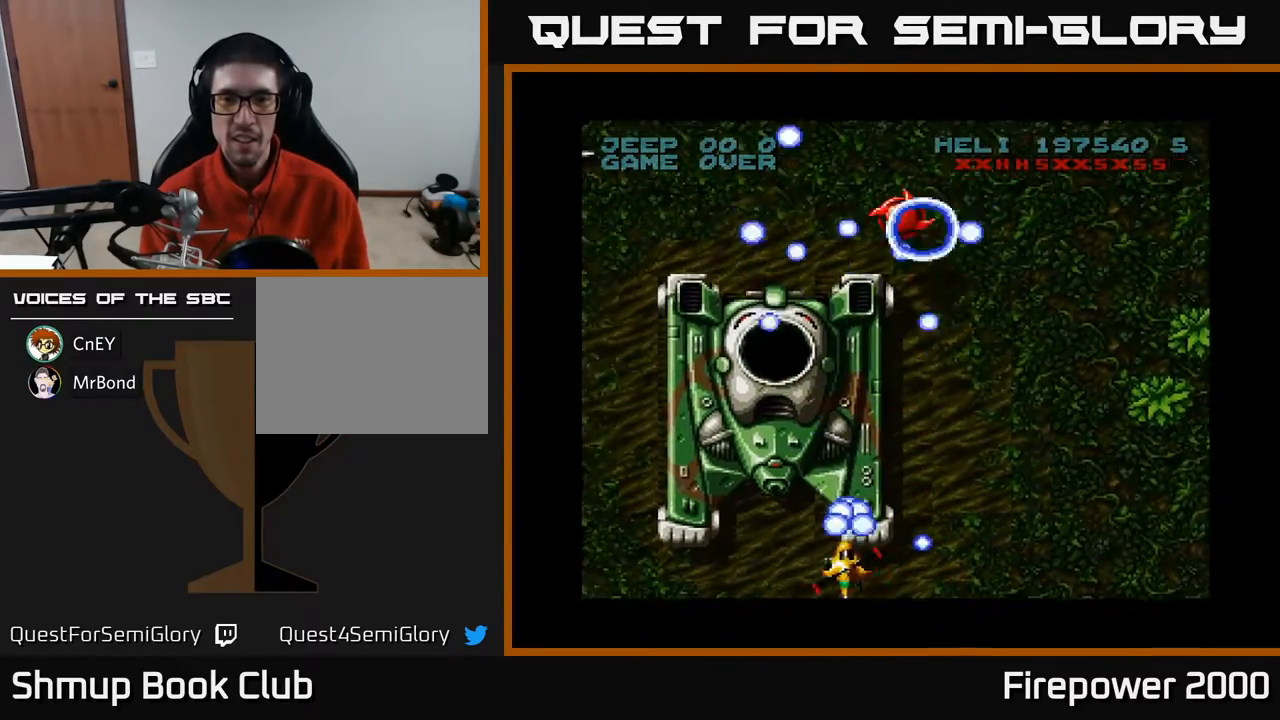
{"buttons": ["A", "DPAD_LEFT"], "events": [[50, "DPAD_LEFT", "up"], [150, "DPAD_LEFT", "down"], [200, "DPAD_UP", "down"], [467, "DPAD_UP", "up"]]}
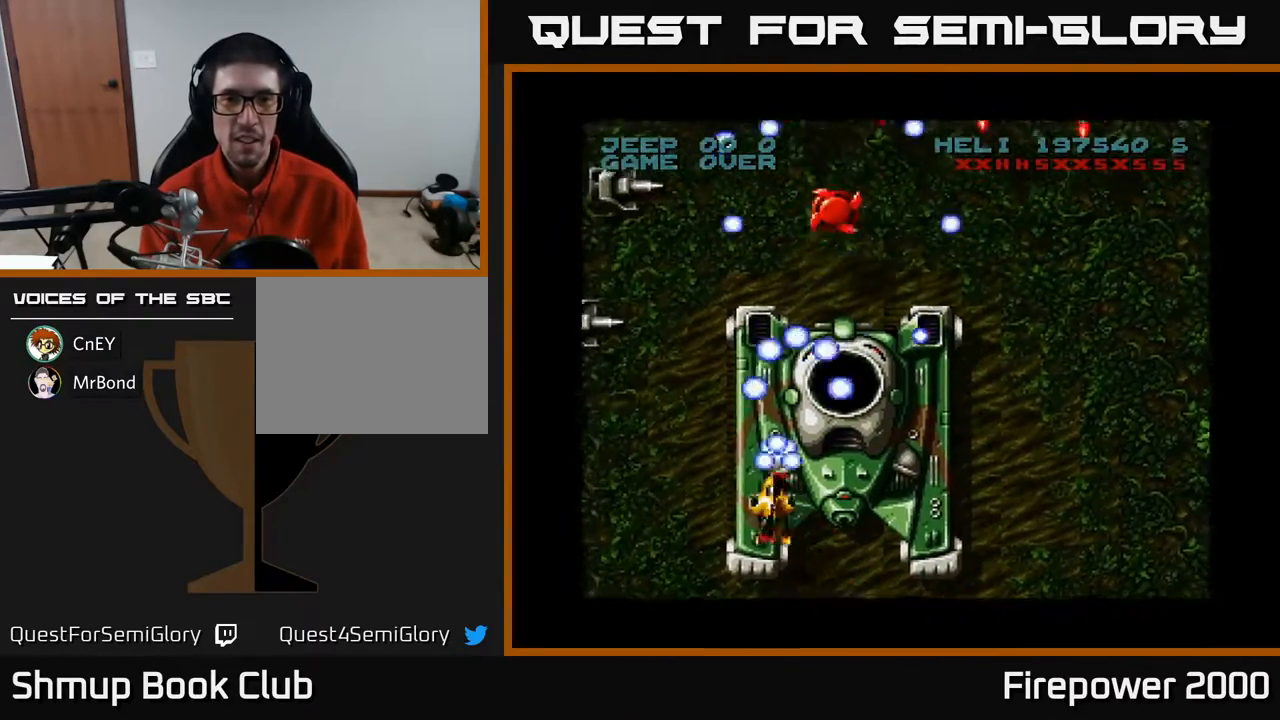
{"buttons": ["A", "DPAD_LEFT"], "events": [[17, "DPAD_LEFT", "up"], [150, "DPAD_LEFT", "down"], [217, "DPAD_UP", "down"], [250, "DPAD_UP", "up"], [283, "DPAD_LEFT", "up"], [433, "DPAD_LEFT", "down"]]}
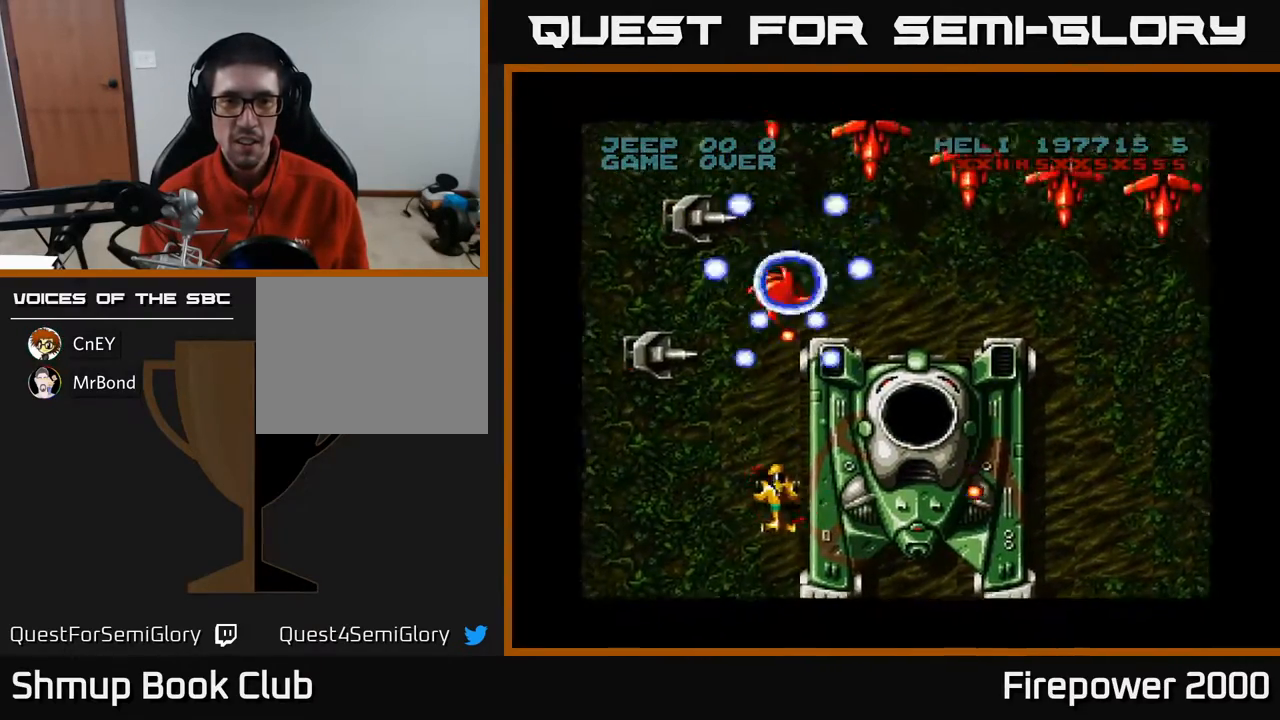
{"buttons": ["A"], "events": [[50, "DPAD_LEFT", "up"], [167, "DPAD_DOWN", "down"], [167, "DPAD_LEFT", "down"], [300, "DPAD_LEFT", "up"], [417, "DPAD_DOWN", "up"]]}
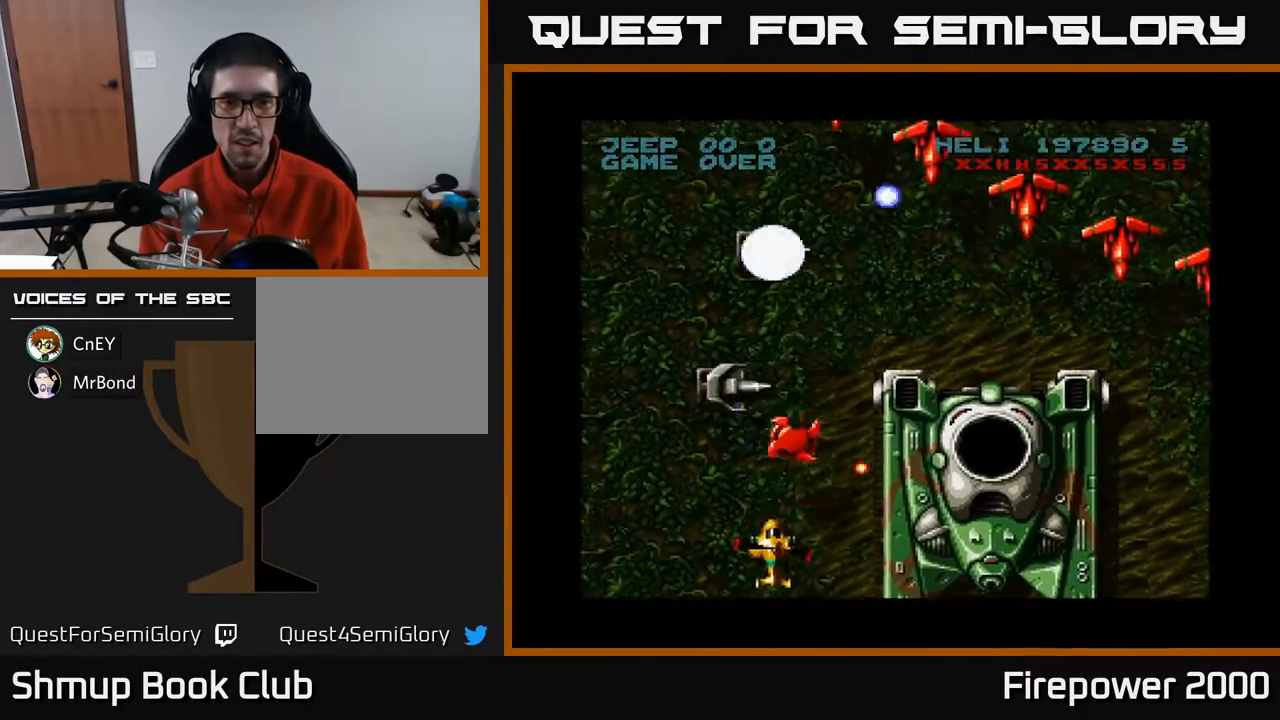
{"buttons": ["A", "DPAD_RIGHT"], "events": [[83, "DPAD_LEFT", "down"], [183, "DPAD_LEFT", "up"], [300, "DPAD_LEFT", "down"], [433, "DPAD_LEFT", "up"], [483, "DPAD_RIGHT", "down"]]}
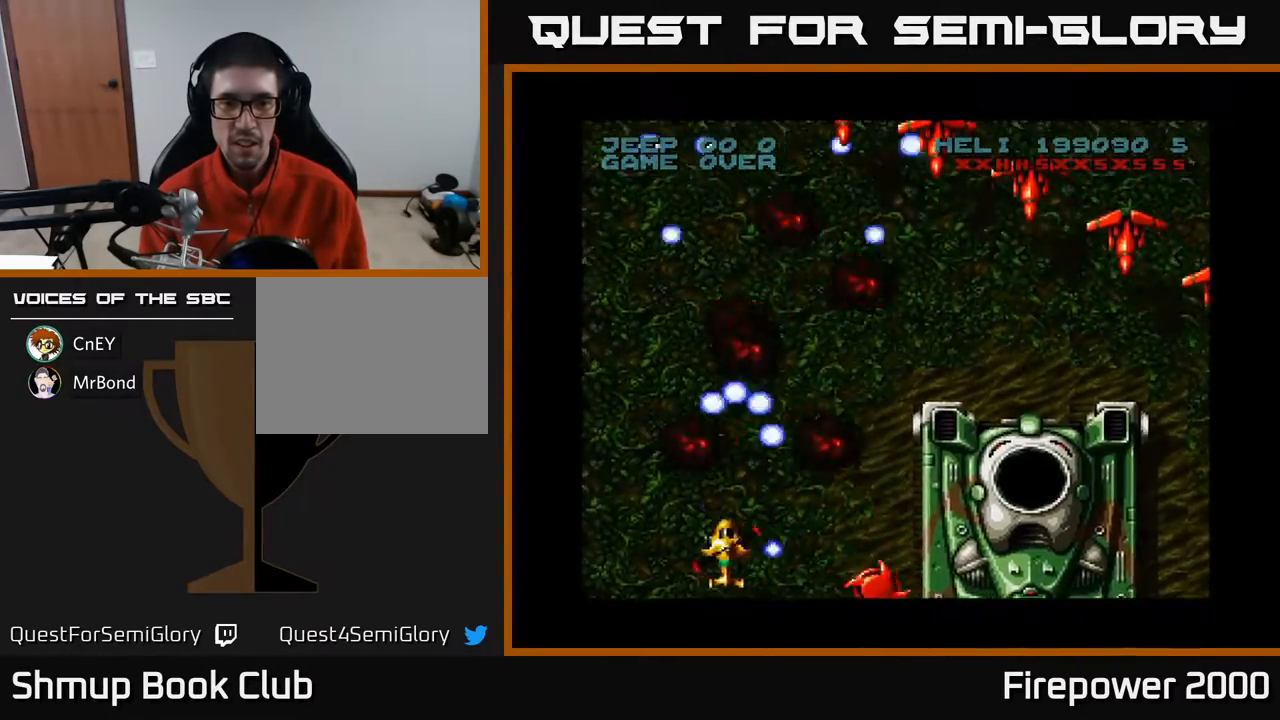
{"buttons": ["A"], "events": [[33, "DPAD_RIGHT", "up"], [50, "DPAD_UP", "down"], [67, "DPAD_LEFT", "down"], [133, "DPAD_LEFT", "up"], [133, "DPAD_UP", "up"], [217, "DPAD_LEFT", "down"], [217, "DPAD_UP", "down"], [400, "DPAD_LEFT", "up"], [450, "DPAD_UP", "up"]]}
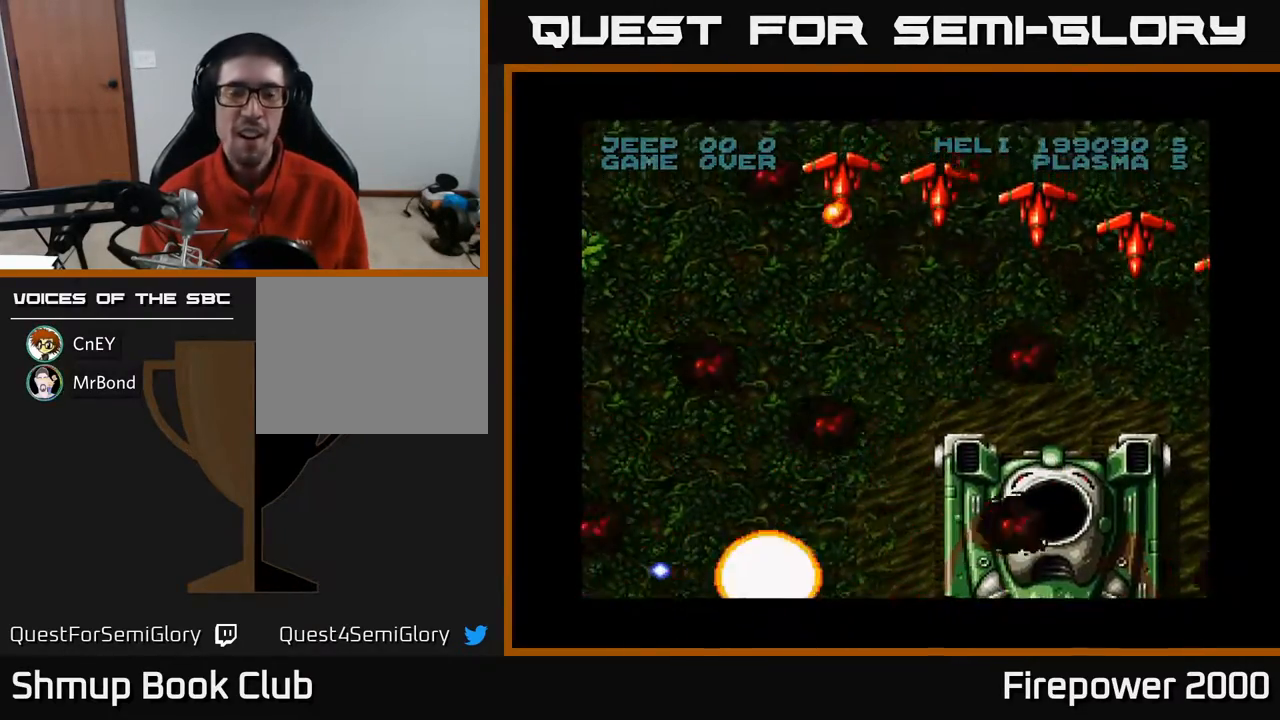
{"buttons": ["A"], "events": [[267, "DPAD_UP", "down"], [400, "DPAD_UP", "up"]]}
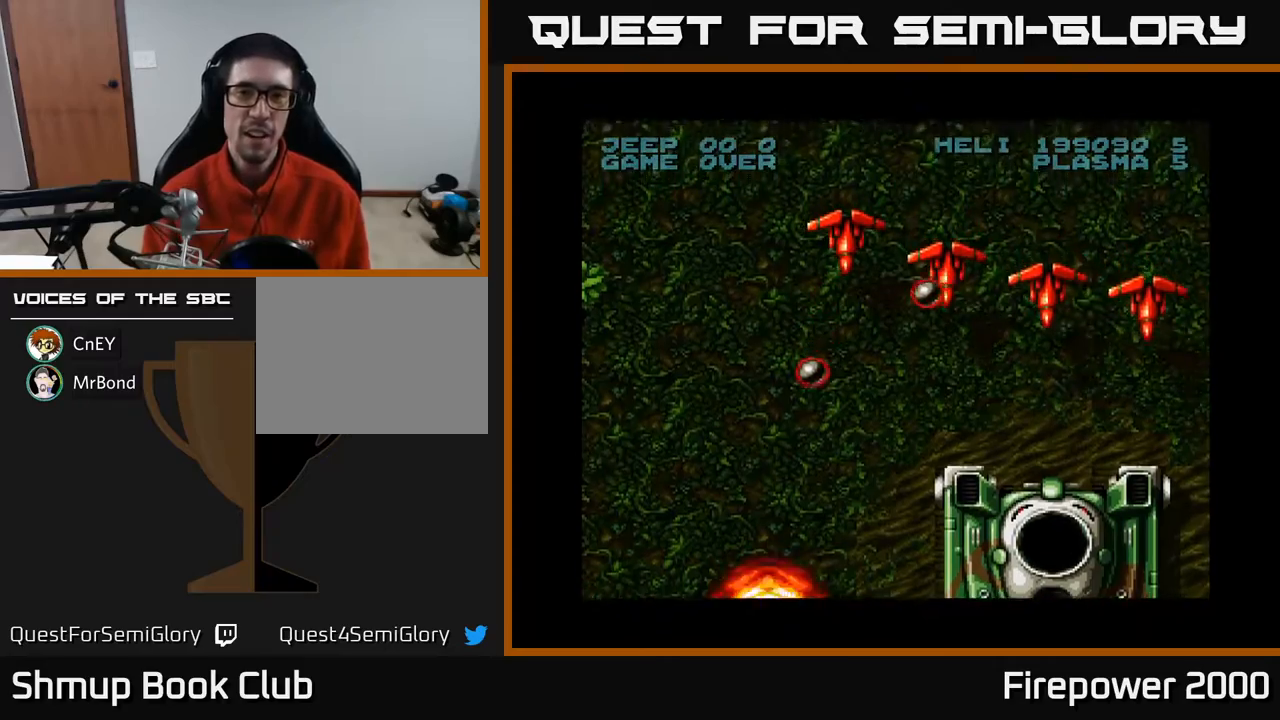
{"buttons": ["A", "DPAD_LEFT"], "events": [[250, "DPAD_DOWN", "down"], [350, "DPAD_DOWN", "up"], [383, "DPAD_LEFT", "down"]]}
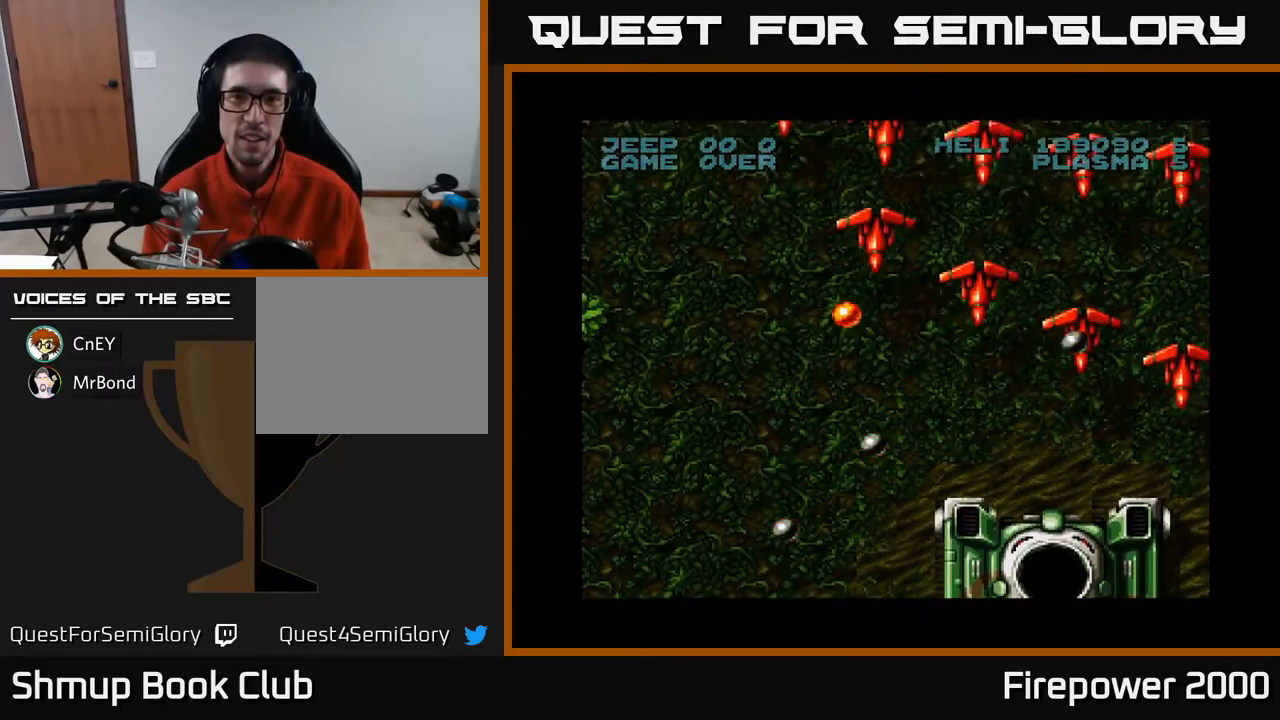
{"buttons": ["A", "DPAD_DOWN", "DPAD_RIGHT"], "events": [[33, "DPAD_LEFT", "up"], [83, "DPAD_RIGHT", "down"], [100, "DPAD_DOWN", "down"], [233, "DPAD_RIGHT", "up"], [283, "DPAD_LEFT", "down"], [383, "DPAD_LEFT", "up"], [417, "DPAD_RIGHT", "down"]]}
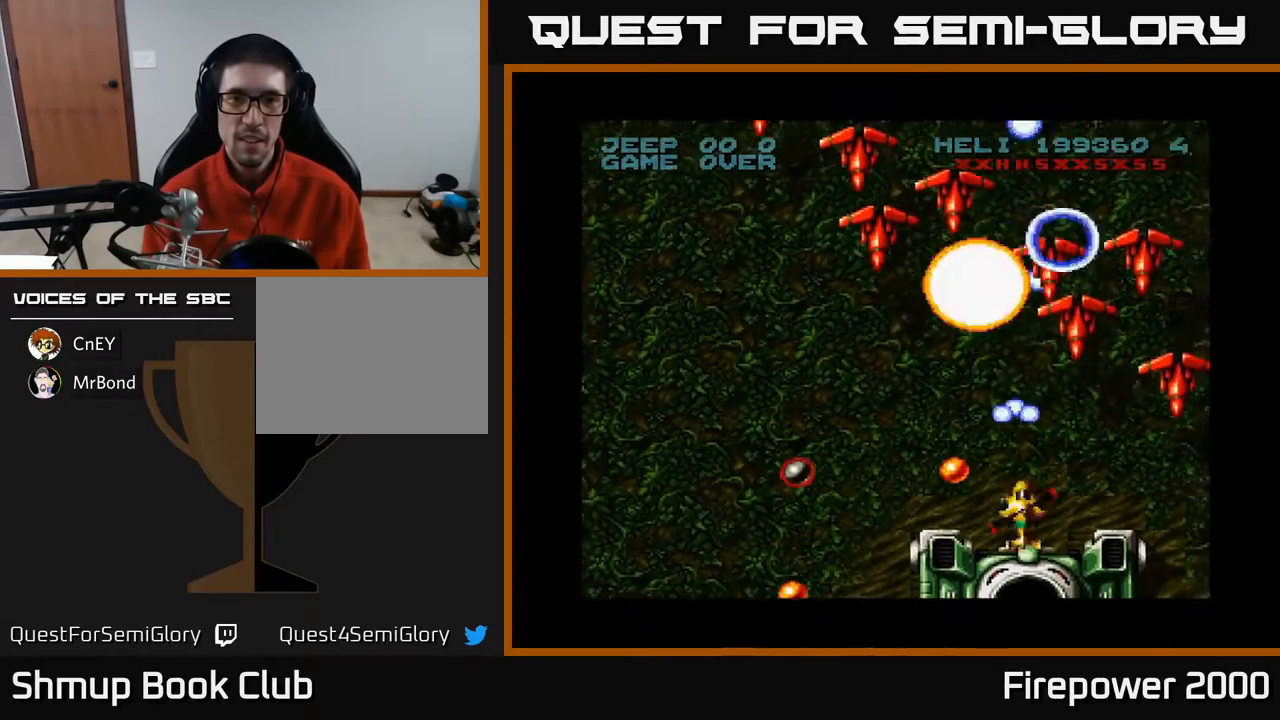
{"buttons": ["A", "DPAD_LEFT"], "events": [[67, "DPAD_RIGHT", "up"], [83, "DPAD_LEFT", "down"], [133, "DPAD_DOWN", "up"]]}
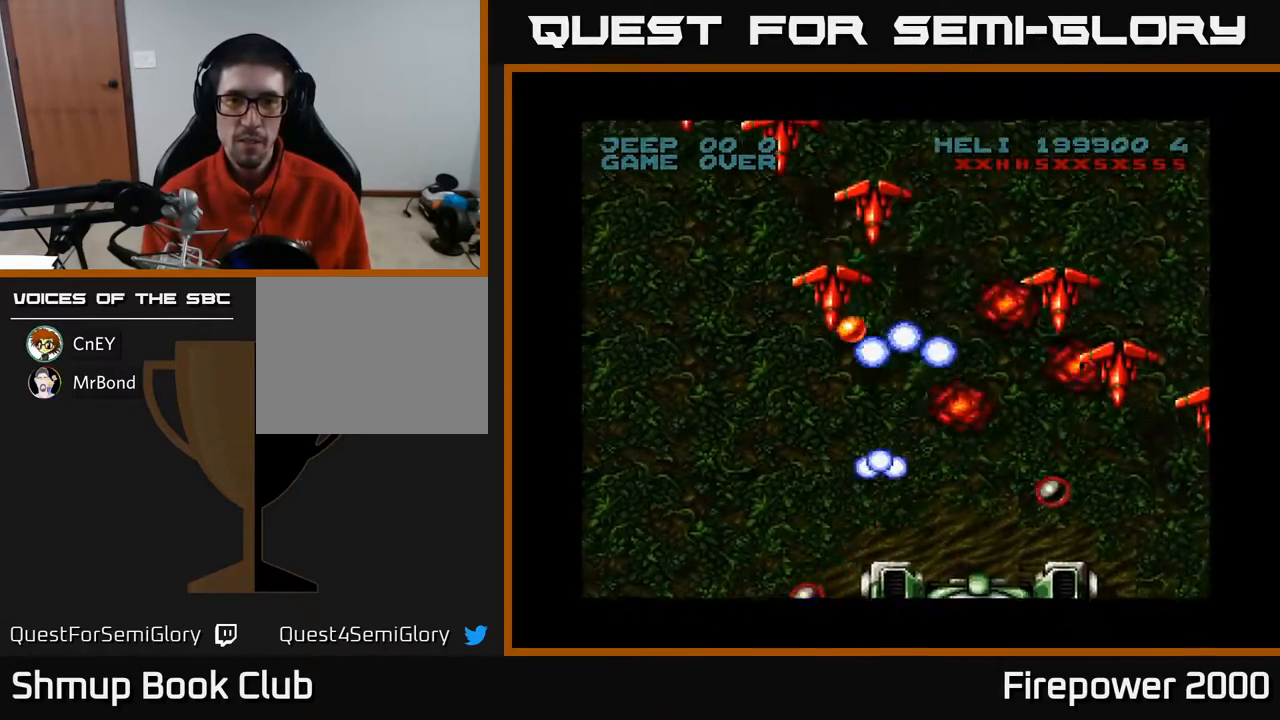
{"buttons": ["A", "DPAD_LEFT"], "events": [[150, "DPAD_UP", "down"], [217, "DPAD_LEFT", "up"], [300, "DPAD_LEFT", "down"], [500, "DPAD_UP", "up"]]}
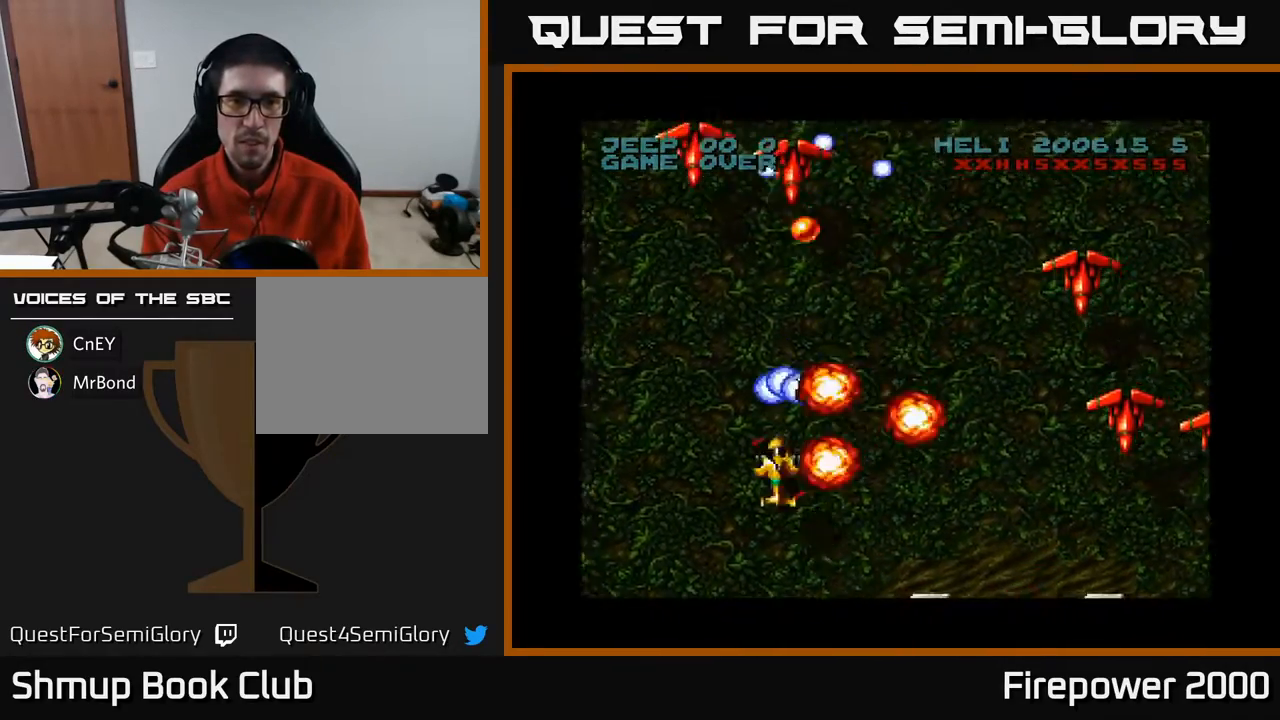
{"buttons": ["A", "DPAD_RIGHT"], "events": [[167, "DPAD_DOWN", "down"], [167, "DPAD_LEFT", "up"], [217, "DPAD_RIGHT", "down"], [300, "DPAD_DOWN", "up"]]}
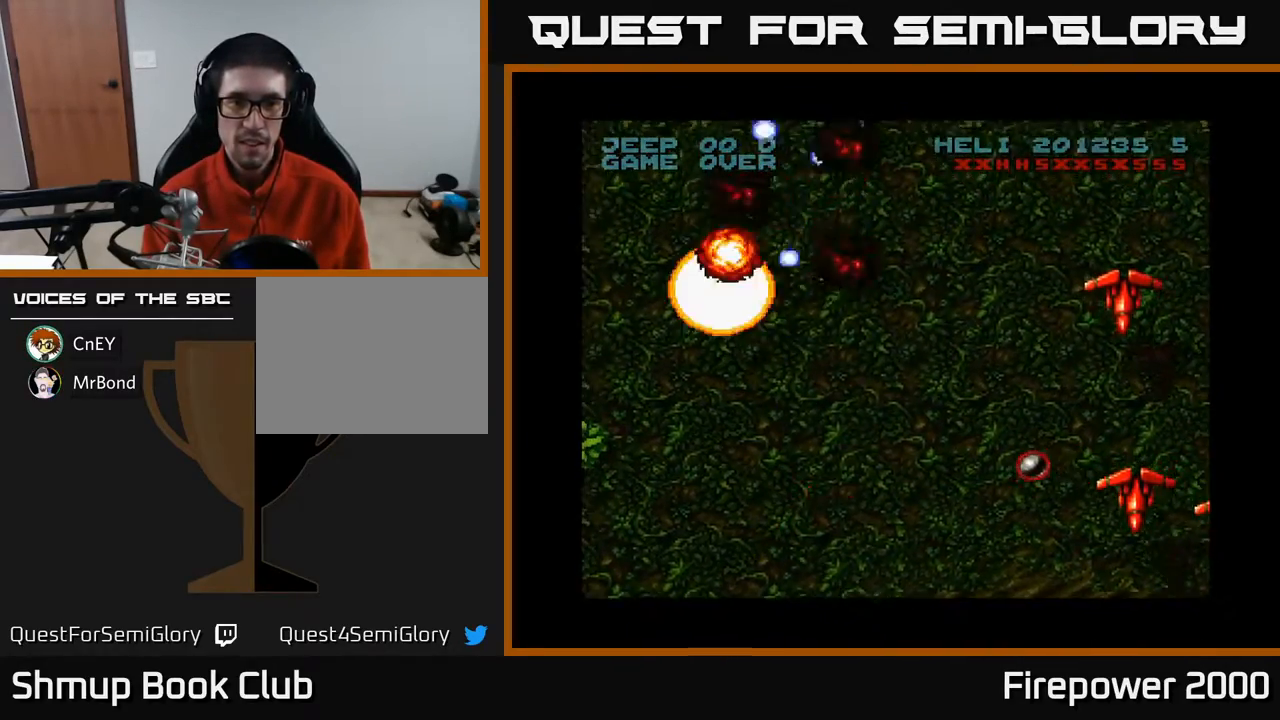
{"buttons": ["A", "DPAD_RIGHT"], "events": [[283, "DPAD_DOWN", "down"], [417, "DPAD_DOWN", "up"]]}
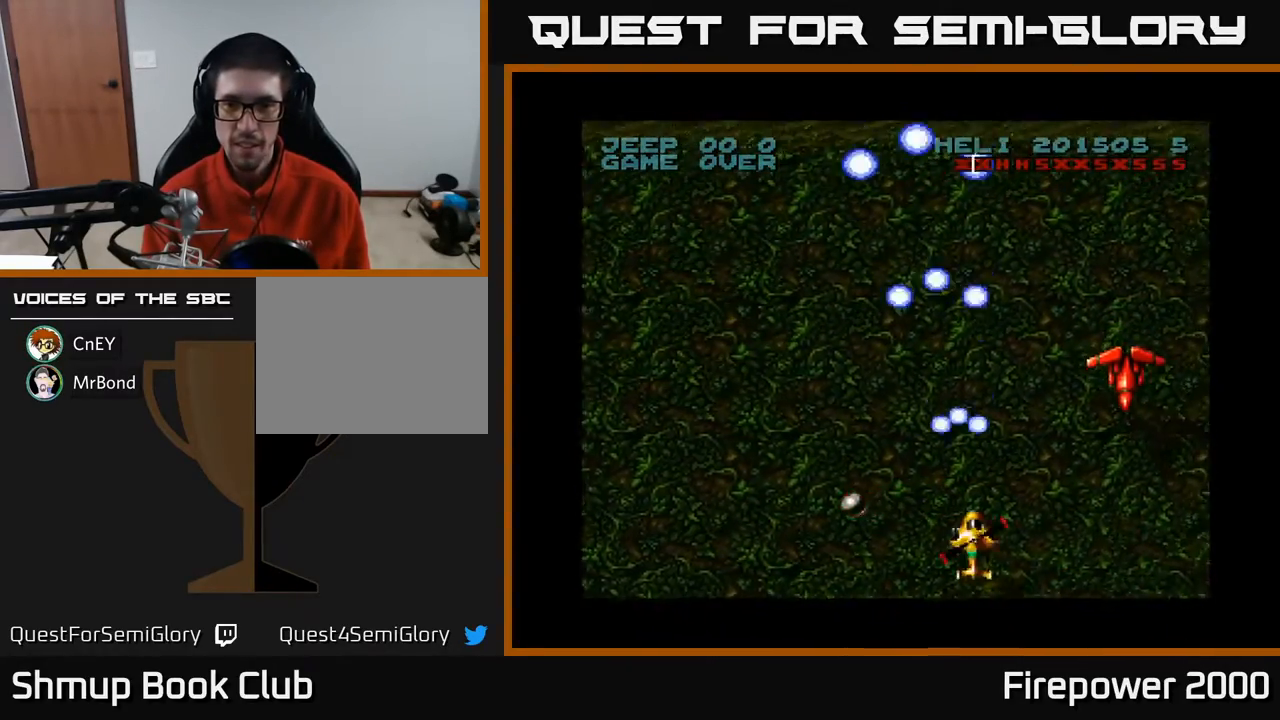
{"buttons": ["A", "DPAD_DOWN", "DPAD_RIGHT"], "events": [[467, "DPAD_DOWN", "down"]]}
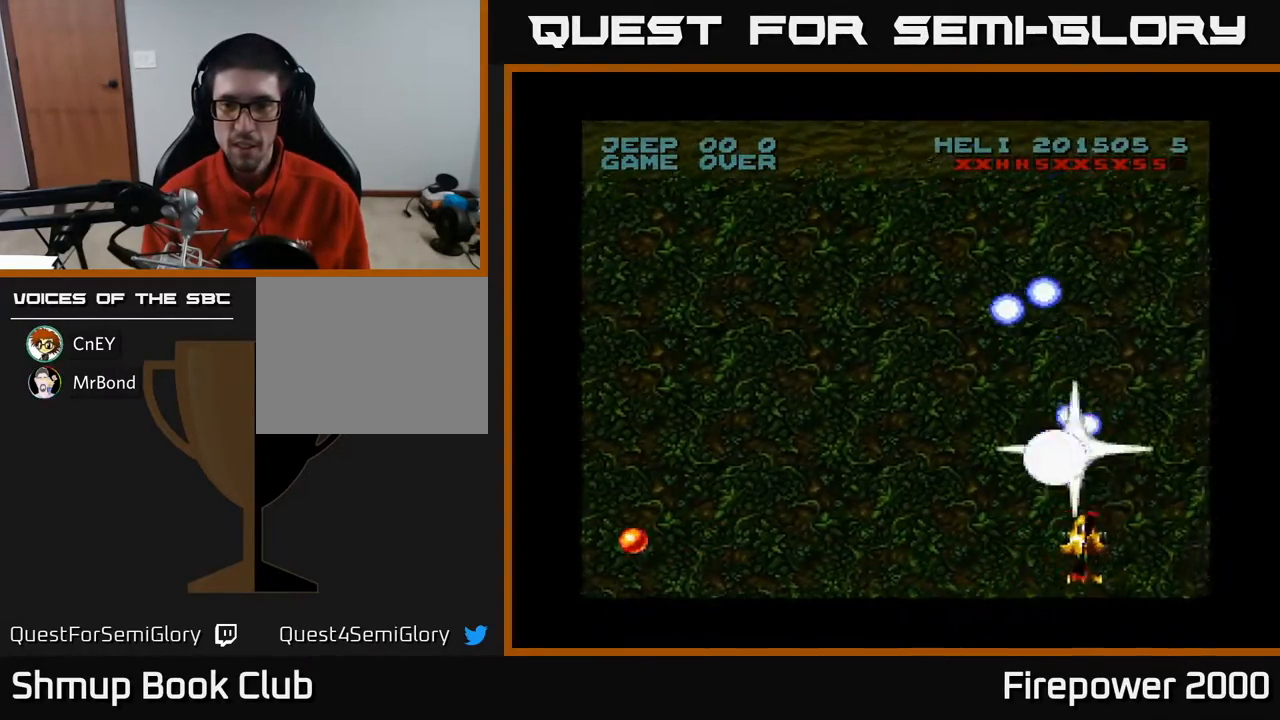
{"buttons": ["A", "DPAD_RIGHT"], "events": [[167, "DPAD_DOWN", "up"]]}
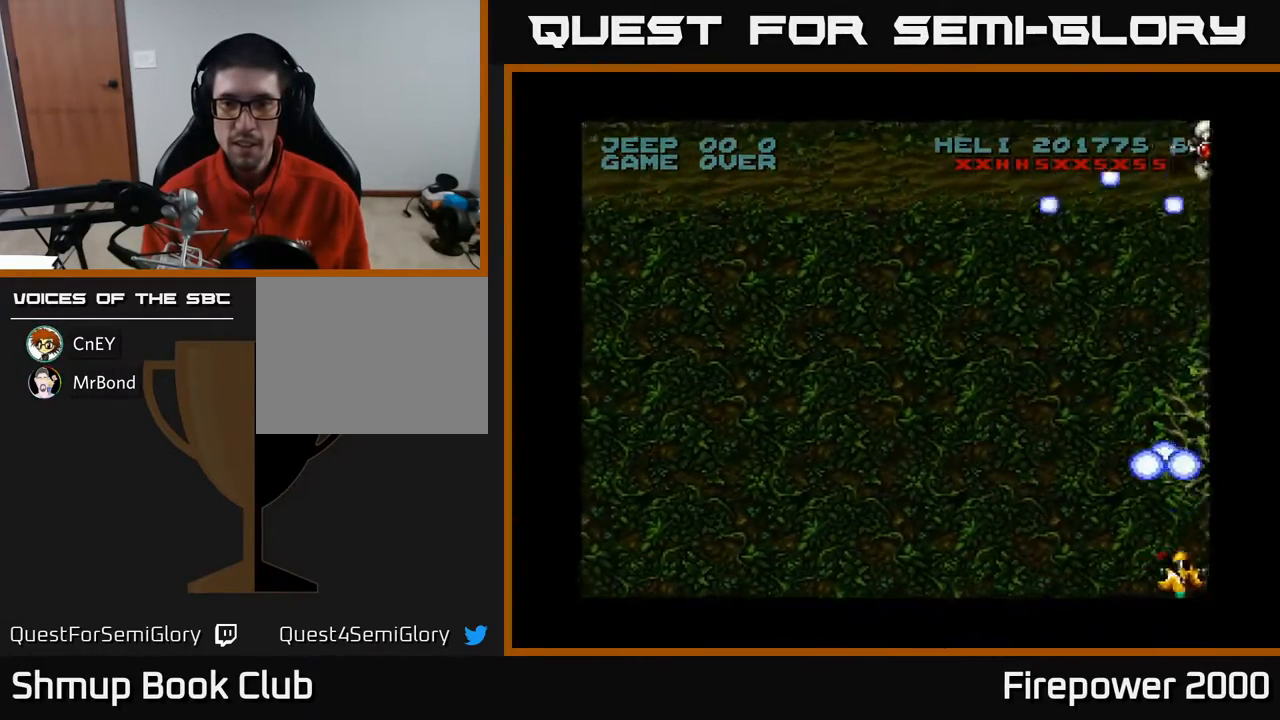
{"buttons": ["A", "DPAD_RIGHT"], "events": []}
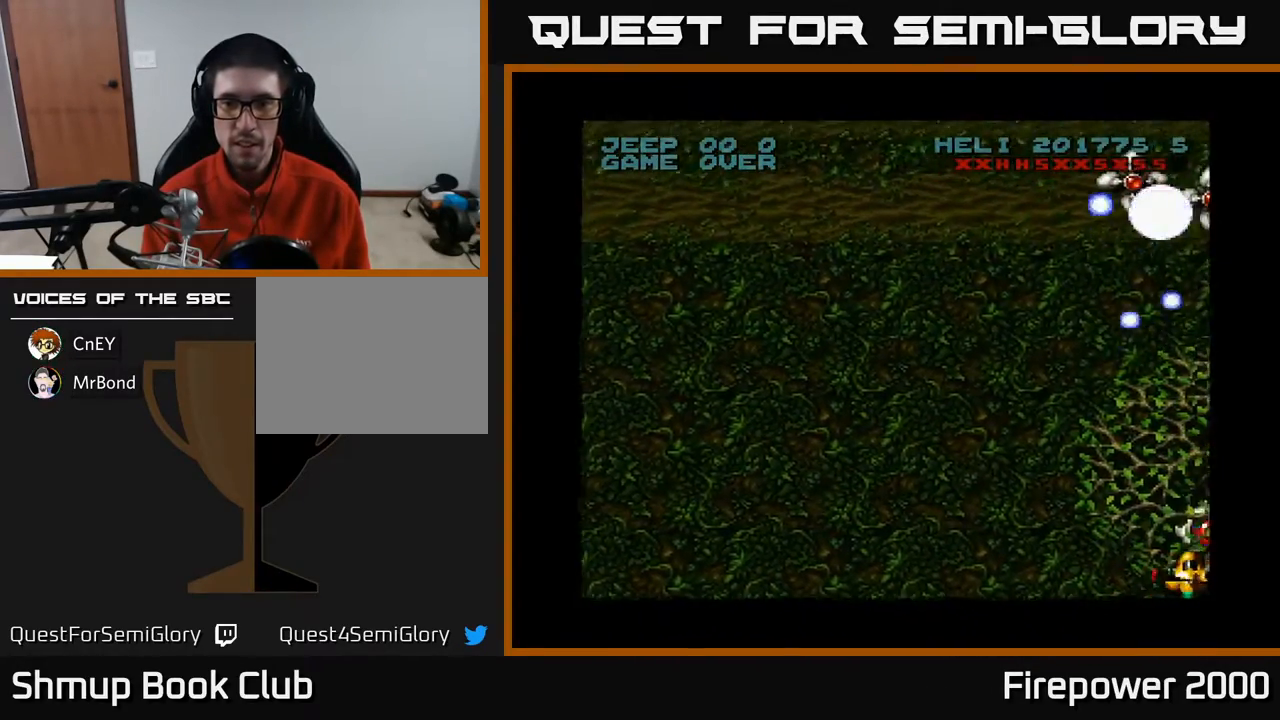
{"buttons": ["A", "DPAD_UP"], "events": [[267, "DPAD_RIGHT", "up"], [400, "DPAD_RIGHT", "down"], [467, "DPAD_RIGHT", "up"], [467, "DPAD_UP", "down"]]}
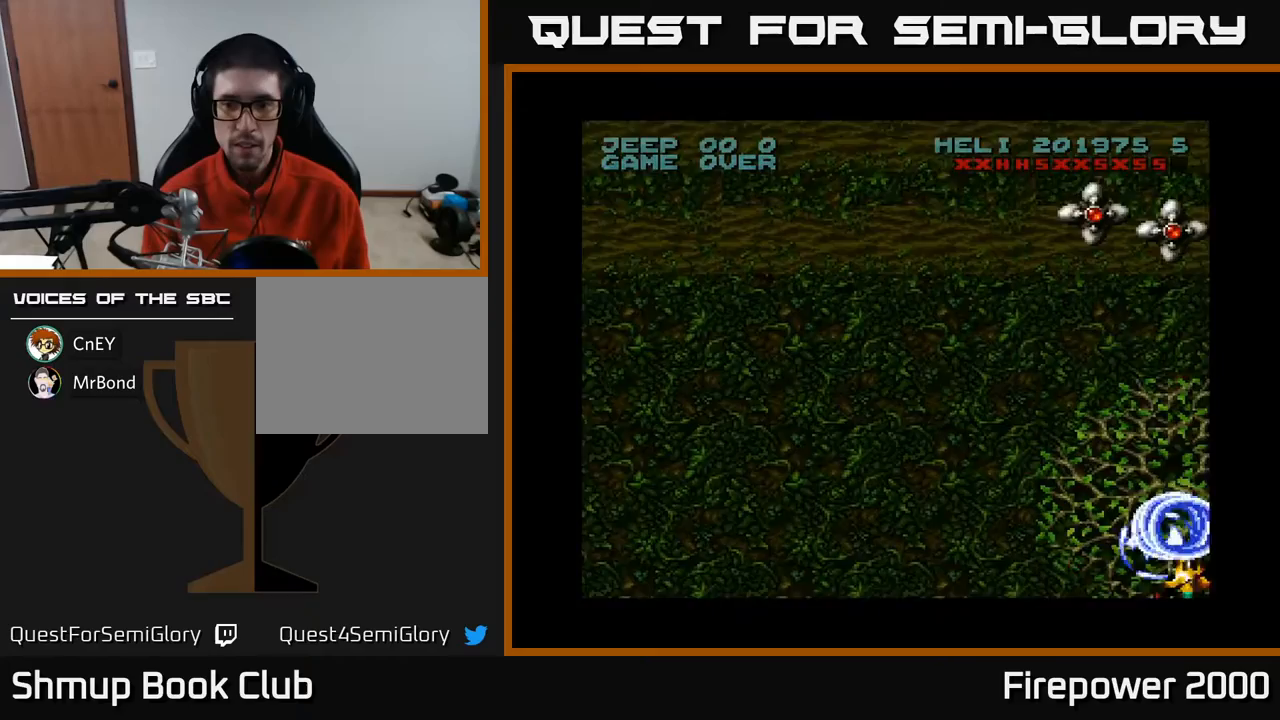
{"buttons": ["A", "DPAD_LEFT"], "events": [[83, "DPAD_RIGHT", "down"], [133, "DPAD_UP", "up"], [217, "DPAD_DOWN", "down"], [283, "DPAD_RIGHT", "up"], [400, "DPAD_LEFT", "down"], [417, "DPAD_DOWN", "up"]]}
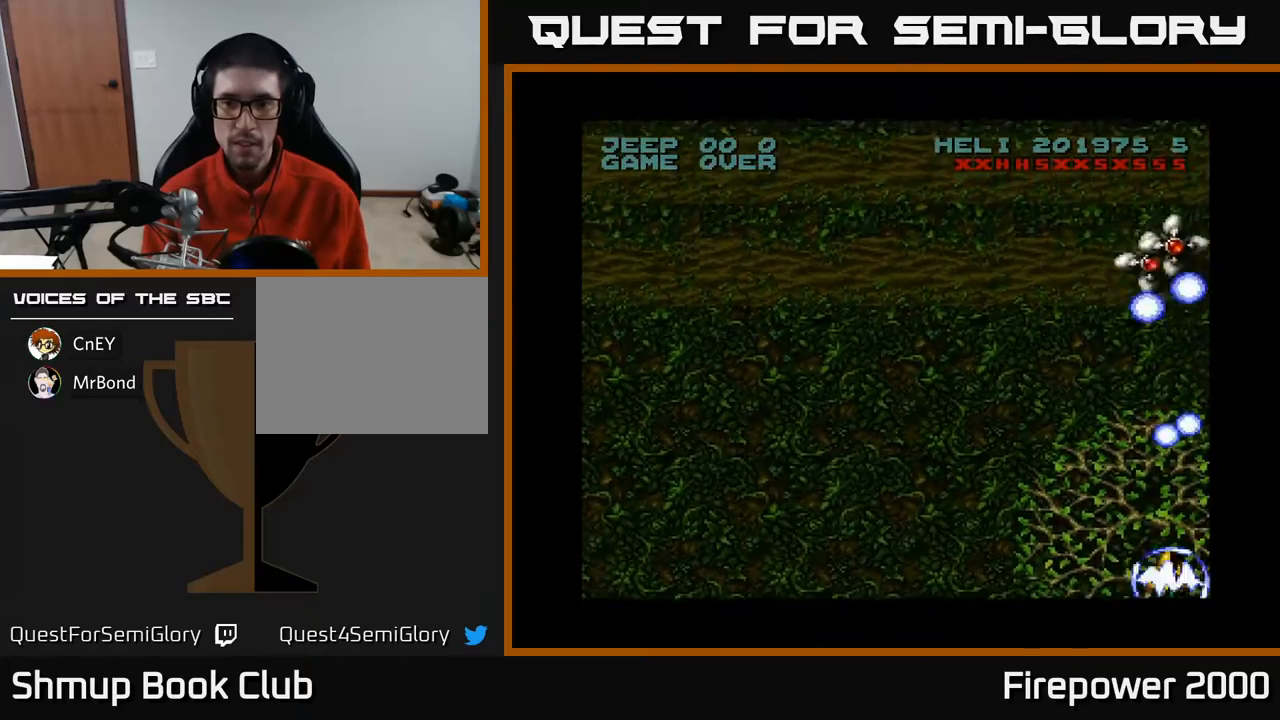
{"buttons": ["A", "DPAD_LEFT"], "events": [[100, "DPAD_UP", "down"], [133, "DPAD_LEFT", "up"], [233, "DPAD_RIGHT", "down"], [450, "DPAD_RIGHT", "up"], [450, "DPAD_UP", "up"], [467, "DPAD_UP", "down"], [483, "DPAD_LEFT", "down"], [500, "DPAD_UP", "up"]]}